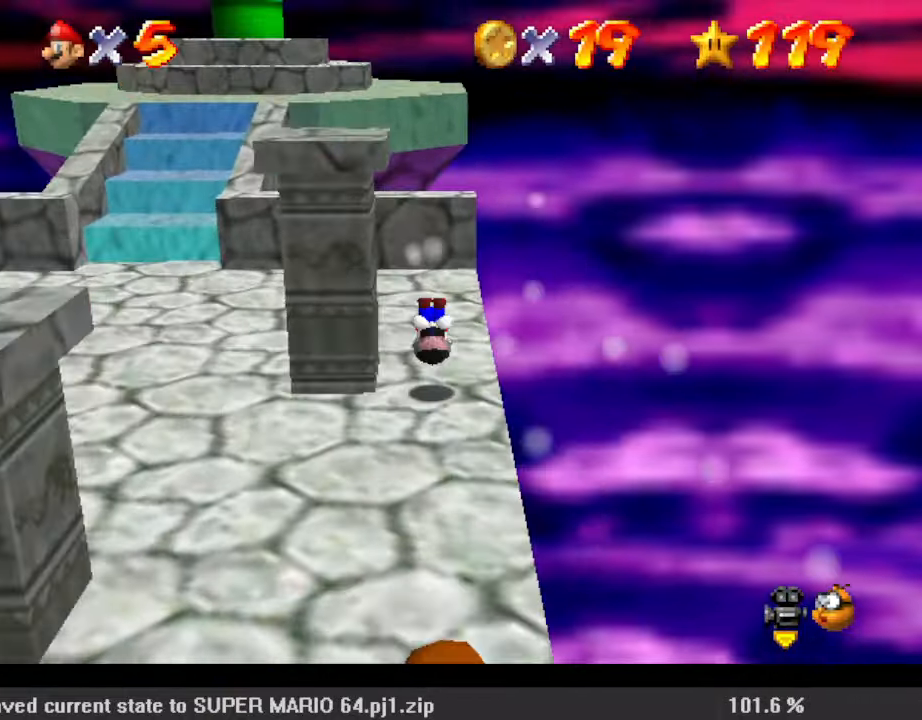
Gameplay with keyboard; each line is a JSON object with the keys held at the frame after it. "events" lists presses ("down") and releases ("up") of "a", "c", "ctrl", "d", "down", "left", "return", "right", "s", "shift", "up", "w", "x" and "y" between this image and that frame as [ms after this image, input, new state], when the widget could be followed in between. No other keys are recorded. Mouse input is not recorded.
{"keys": ["right", "up"], "events": [[67, "ctrl", "up"], [67, "shift", "up"], [200, "d", "down"], [367, "d", "up"], [367, "right", "down"]]}
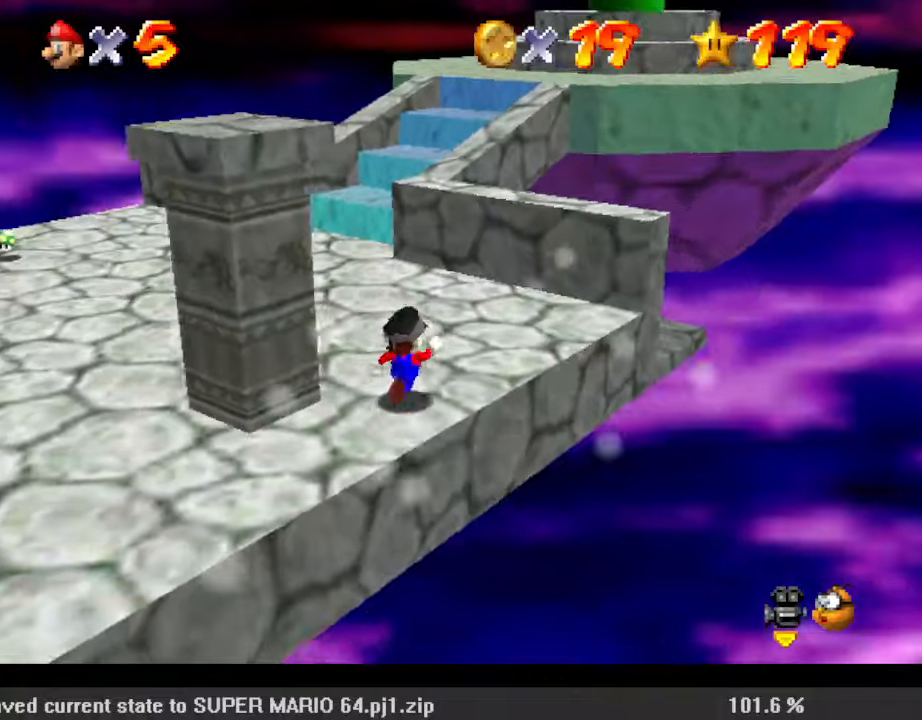
{"keys": ["up"], "events": [[500, "right", "up"]]}
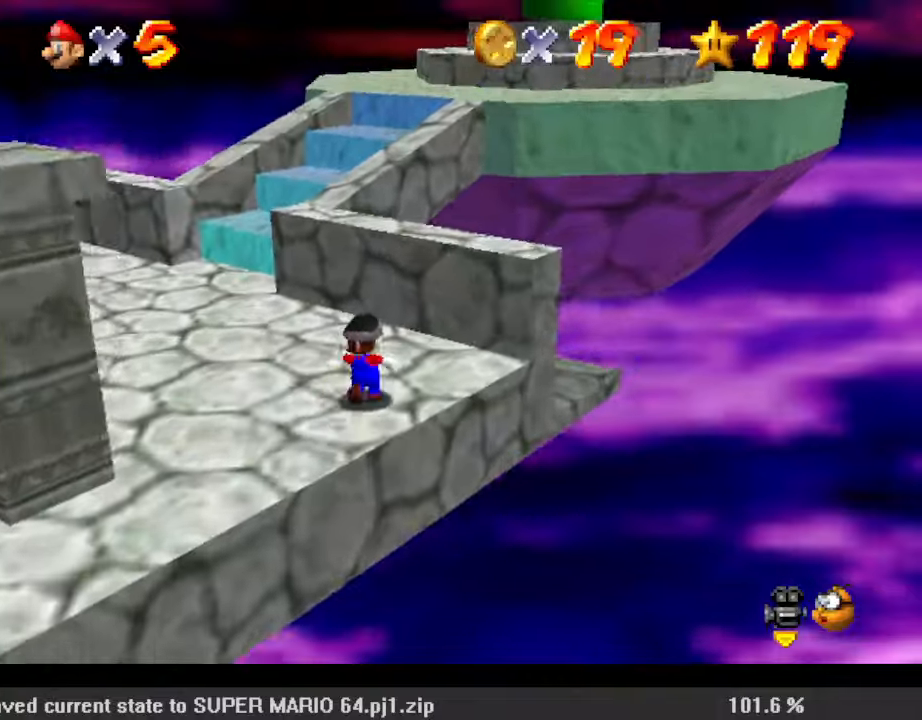
{"keys": ["ctrl", "down", "right"], "events": [[133, "shift", "down"], [233, "d", "down"], [233, "up", "up"], [267, "down", "down"], [333, "right", "down"], [367, "shift", "up"], [400, "d", "up"], [500, "ctrl", "down"]]}
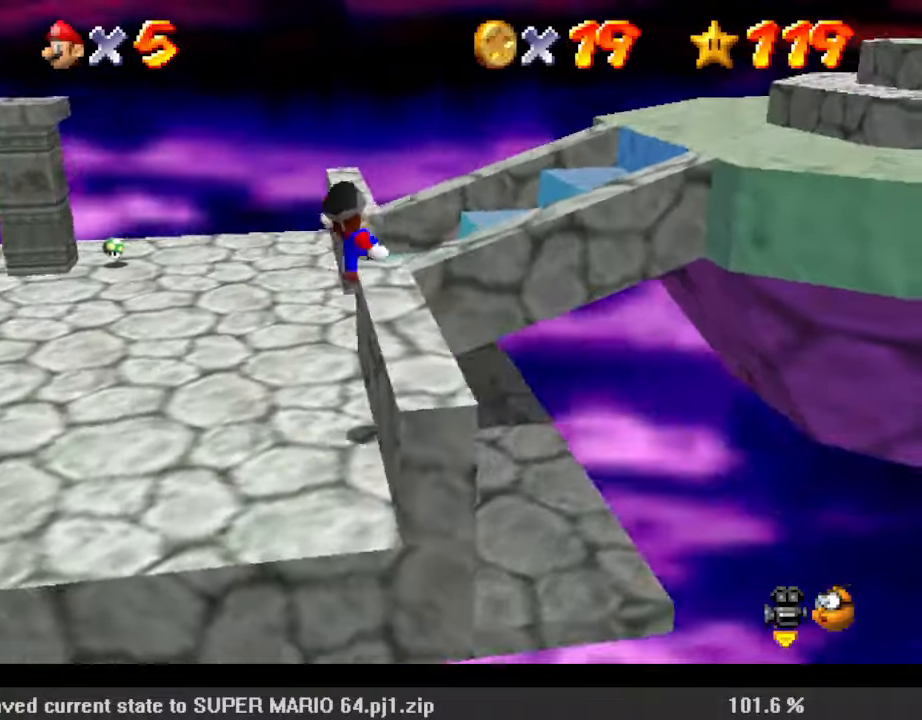
{"keys": ["right", "up"], "events": [[67, "down", "up"], [200, "ctrl", "up"], [200, "right", "up"], [233, "left", "down"], [467, "left", "up"], [467, "right", "down"], [467, "up", "down"]]}
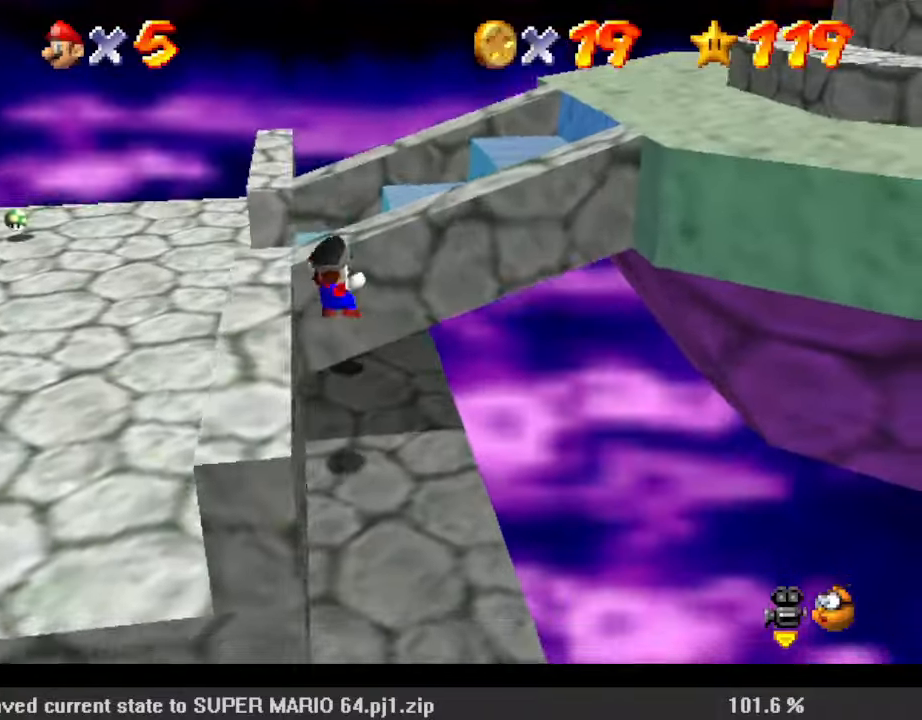
{"keys": ["up"], "events": [[67, "right", "up"]]}
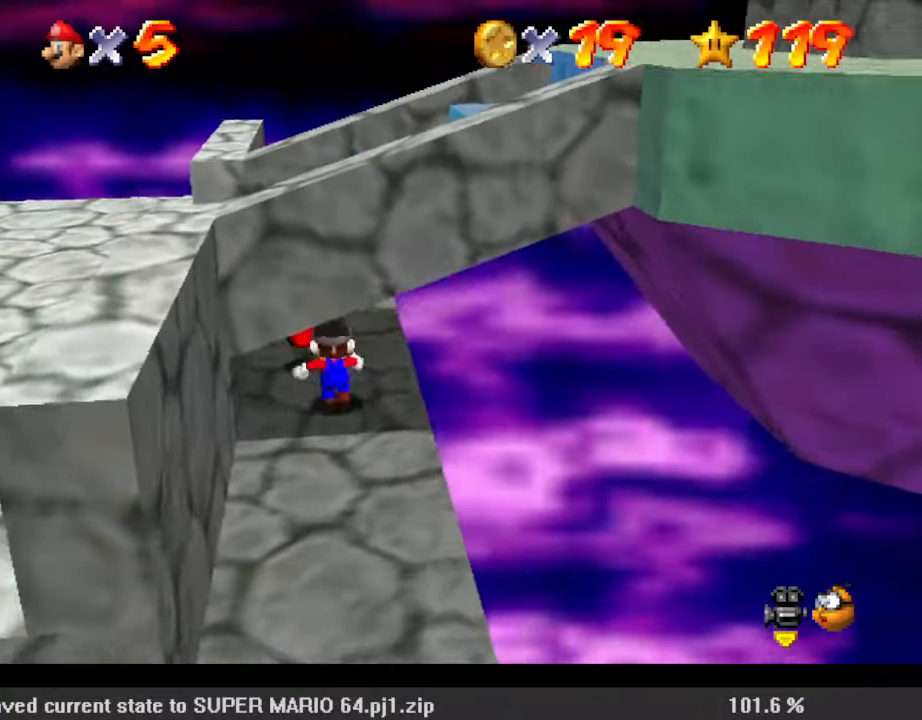
{"keys": [], "events": [[100, "down", "down"], [200, "up", "up"], [267, "shift", "down"], [400, "shift", "up"], [500, "down", "up"]]}
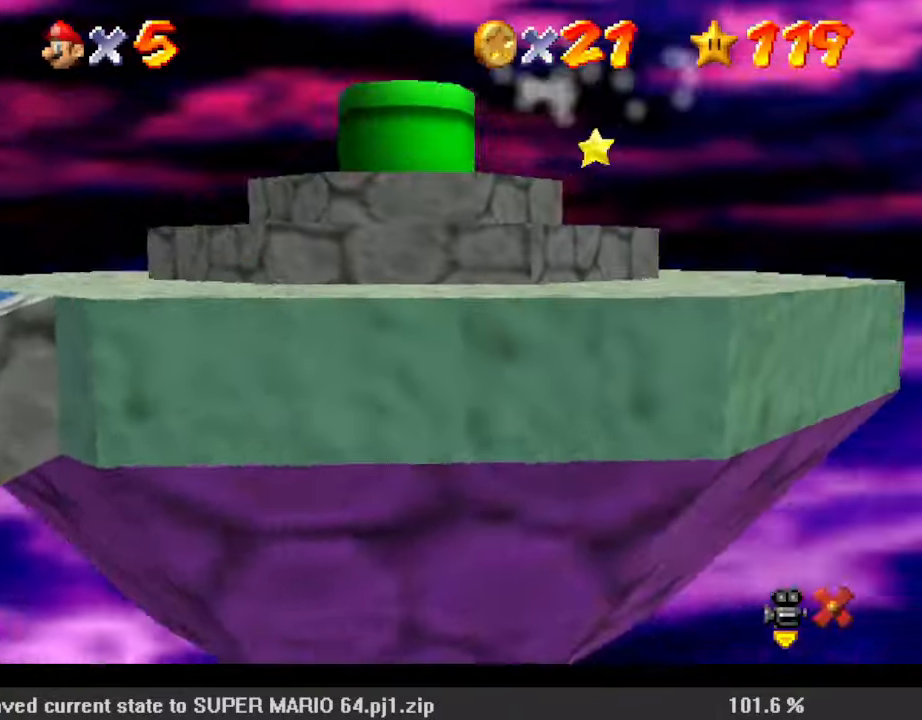
{"keys": [], "events": []}
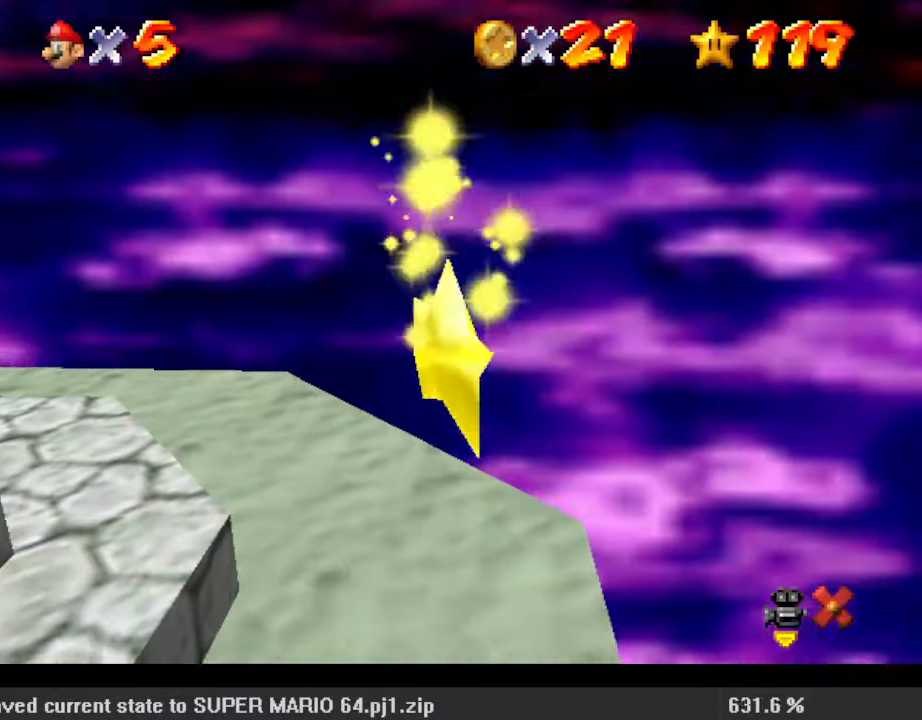
{"keys": ["down"], "events": [[167, "down", "down"]]}
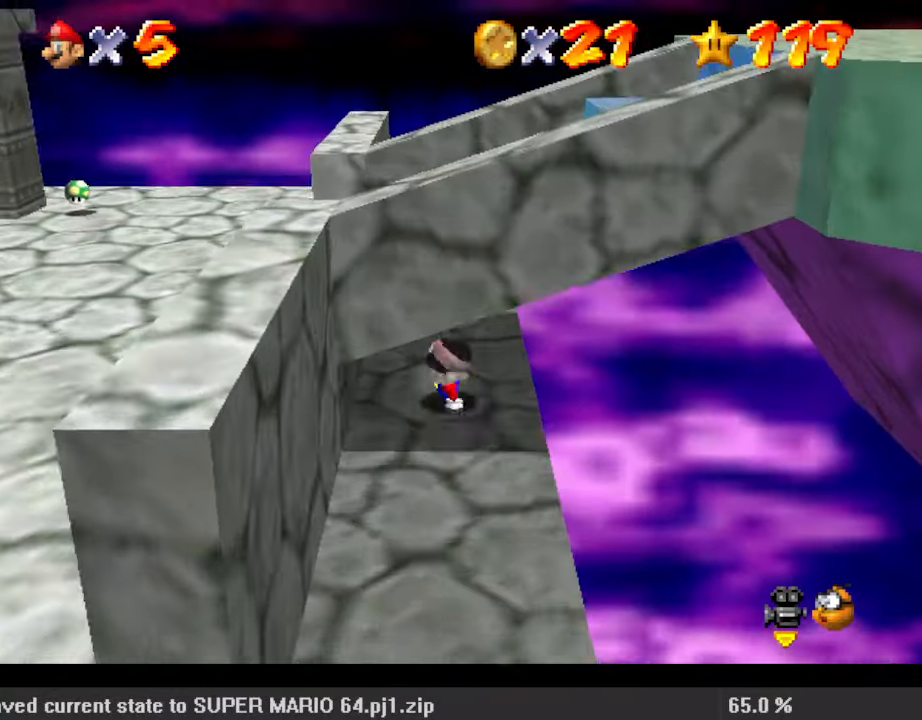
{"keys": ["down"], "events": []}
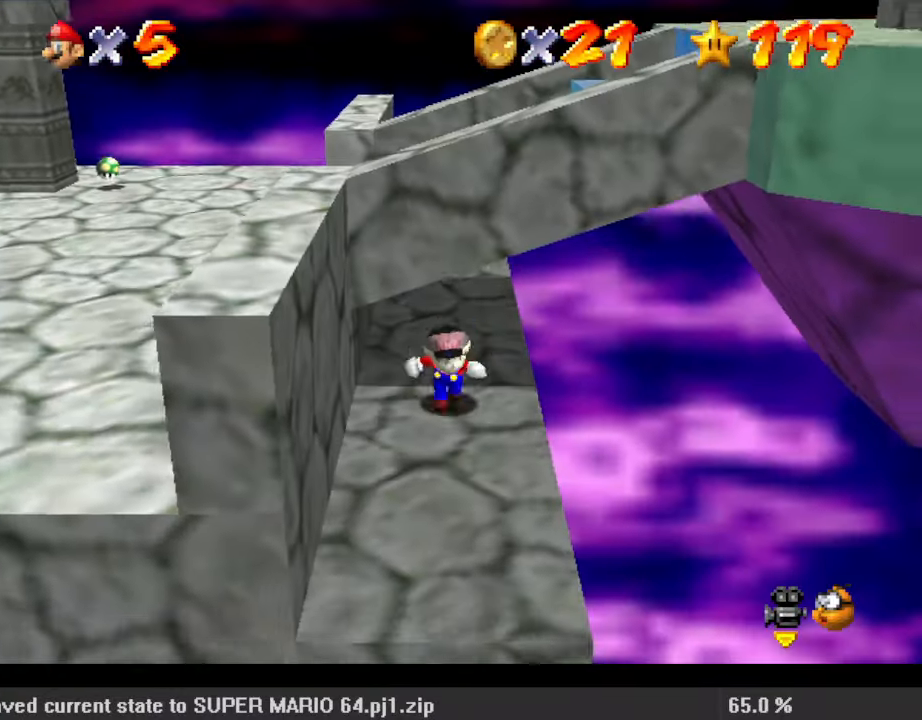
{"keys": ["left", "shift", "up"], "events": [[133, "right", "down"], [200, "down", "up"], [200, "up", "down"], [300, "shift", "down"], [333, "right", "up"], [467, "left", "down"]]}
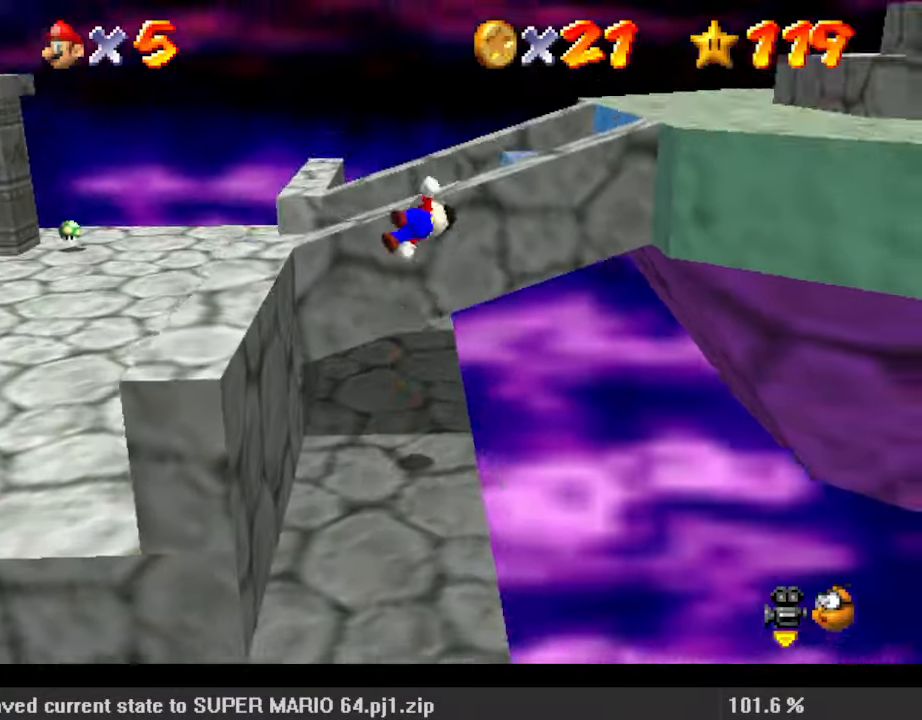
{"keys": ["right", "up"], "events": [[33, "left", "up"], [67, "a", "down"], [200, "a", "up"], [300, "a", "down"], [400, "right", "down"], [433, "a", "up"], [433, "shift", "up"]]}
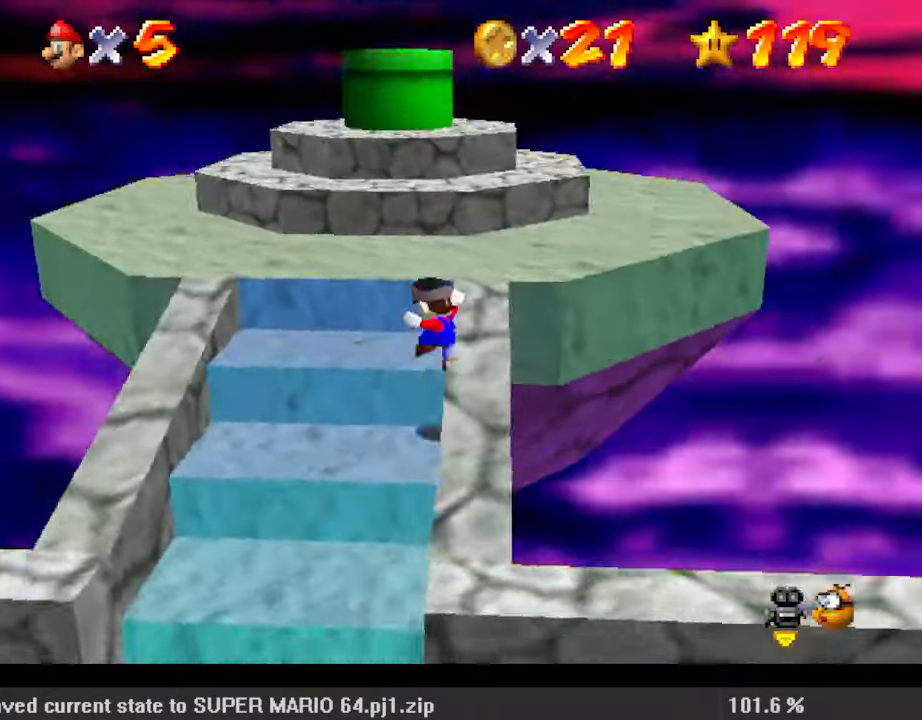
{"keys": ["up"], "events": [[267, "right", "up"], [300, "shift", "down"], [433, "shift", "up"]]}
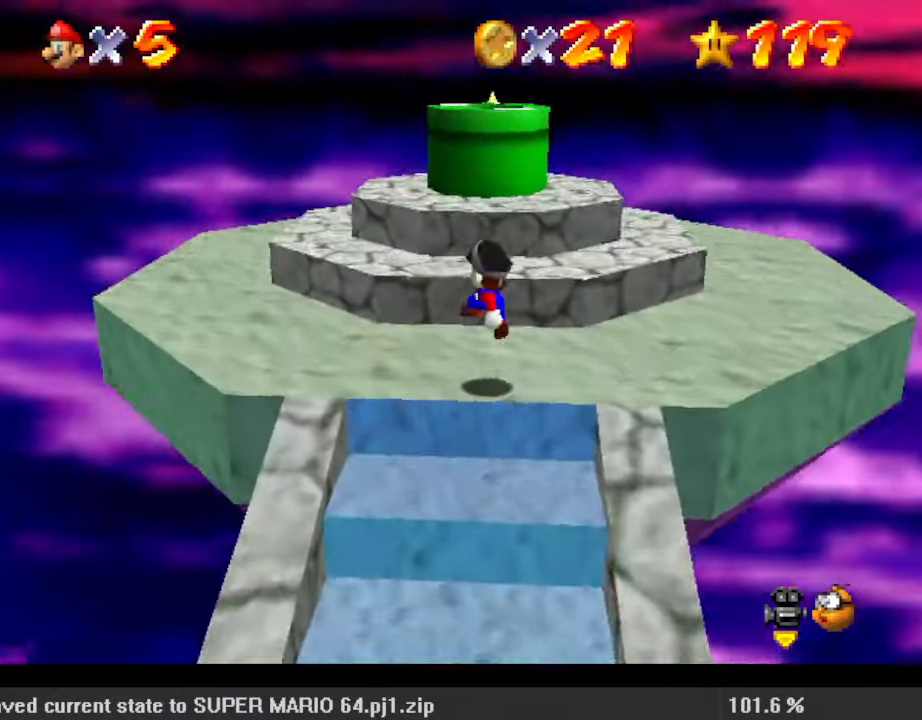
{"keys": ["right", "shift", "up"], "events": [[33, "left", "down"], [300, "left", "up"], [400, "right", "down"], [400, "shift", "down"]]}
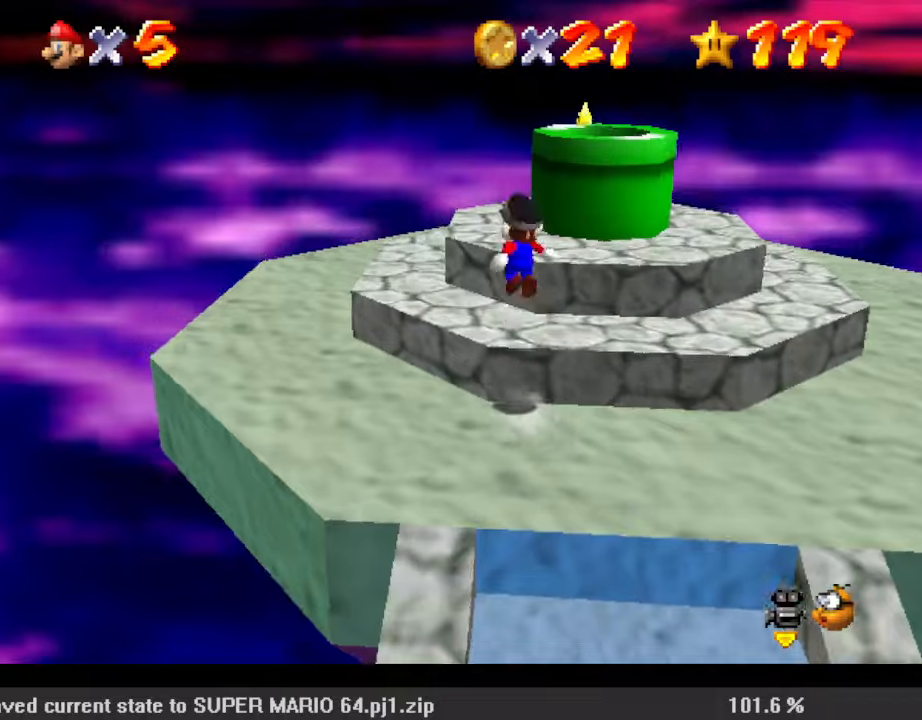
{"keys": ["up"], "events": [[100, "shift", "up"], [233, "a", "down"], [367, "a", "up"], [467, "right", "up"]]}
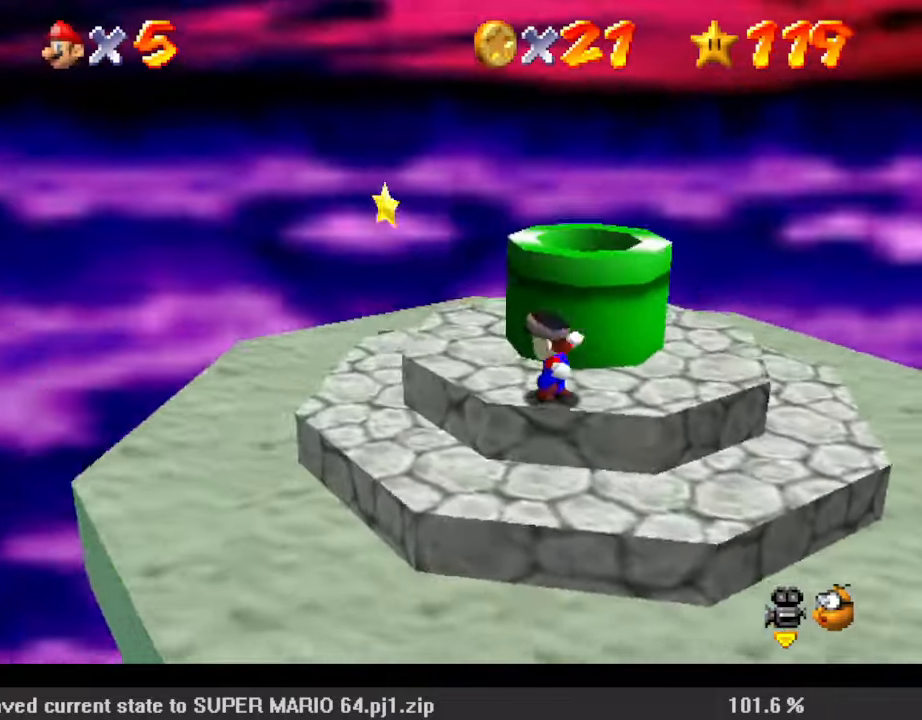
{"keys": ["left", "shift", "up"], "events": [[67, "left", "down"], [233, "left", "up"], [333, "shift", "down"], [367, "left", "down"]]}
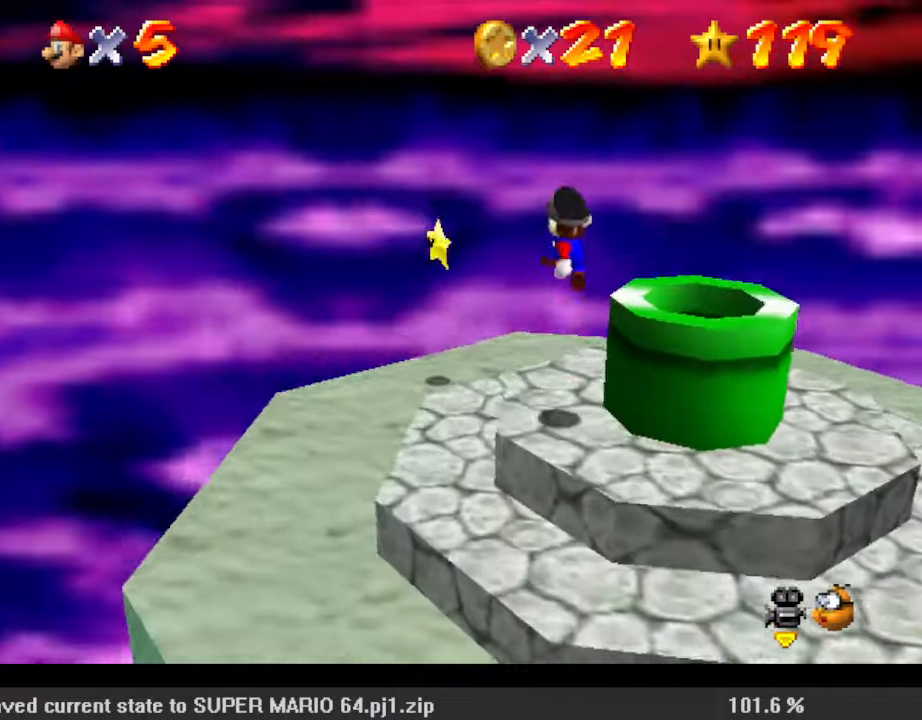
{"keys": ["left"], "events": [[67, "a", "down"], [100, "up", "up"], [167, "down", "down"], [167, "left", "up"], [200, "a", "up"], [300, "down", "up"], [333, "ctrl", "down"], [367, "left", "down"], [433, "shift", "up"], [467, "ctrl", "up"]]}
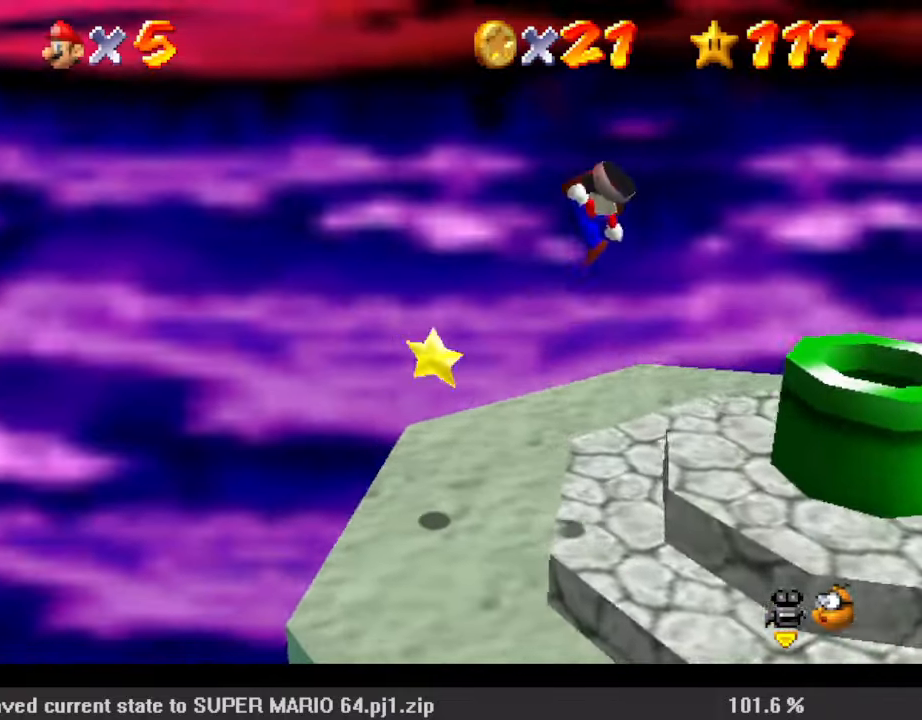
{"keys": [], "events": [[167, "left", "up"], [200, "right", "down"], [267, "down", "down"], [400, "down", "up"], [400, "right", "up"]]}
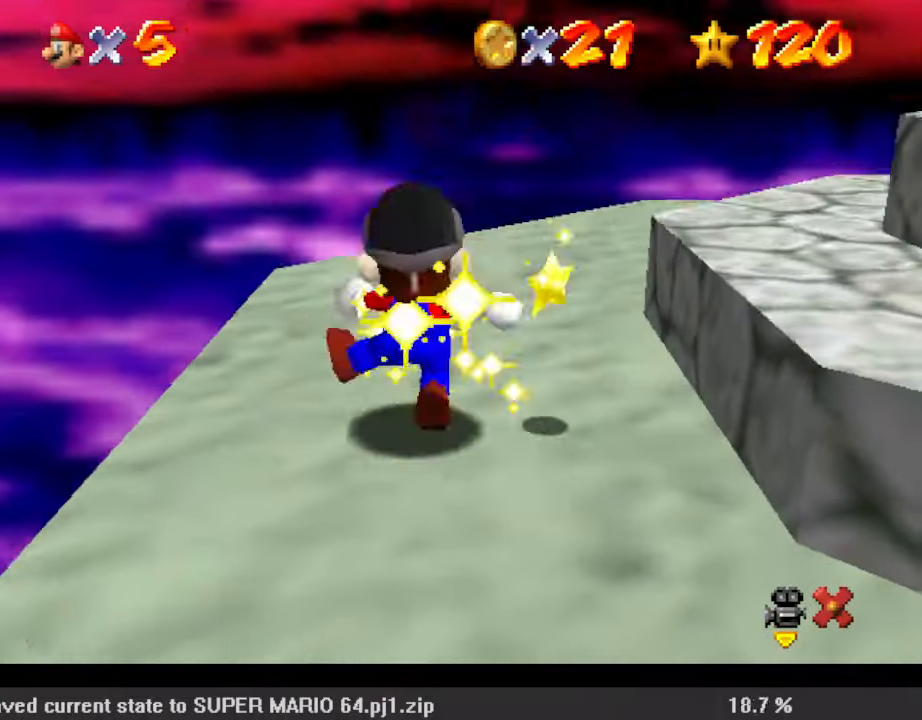
{"keys": [], "events": []}
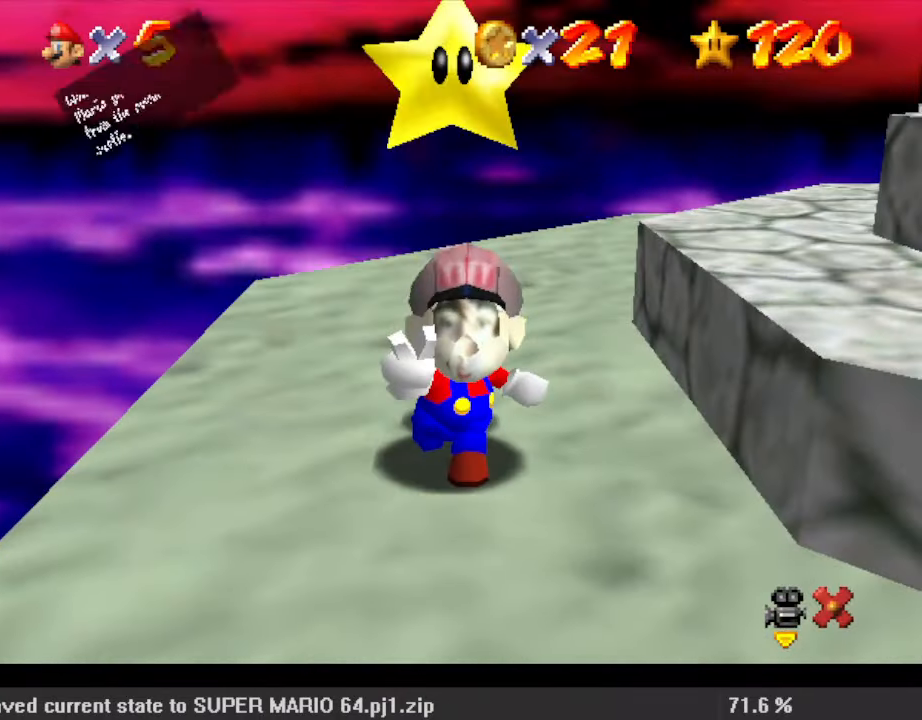
{"keys": ["right"], "events": [[133, "right", "down"], [233, "shift", "down"], [300, "shift", "up"], [400, "shift", "down"], [467, "shift", "up"]]}
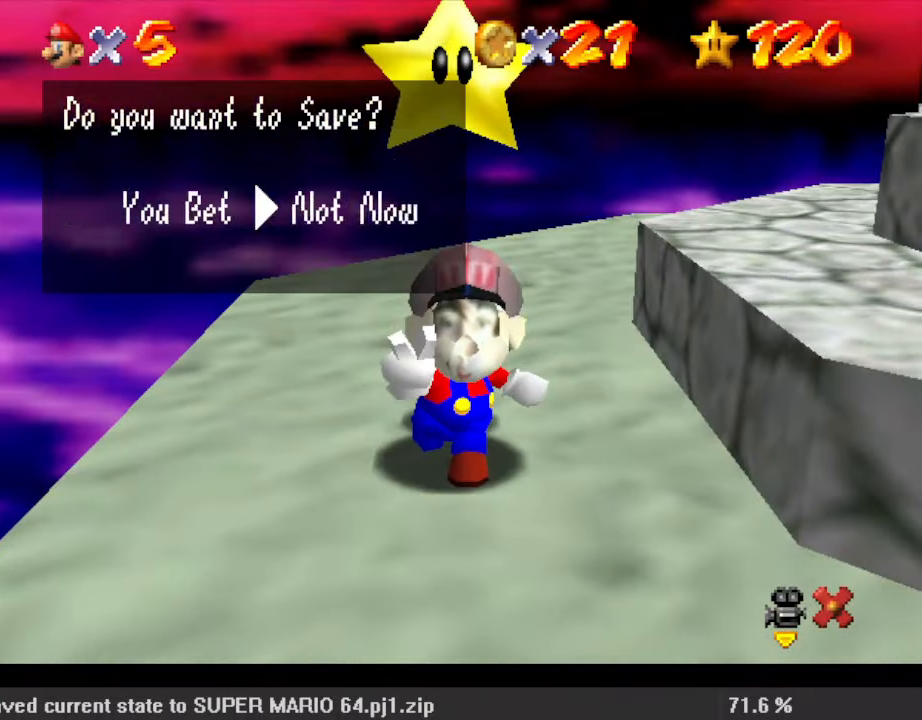
{"keys": ["right"], "events": [[33, "shift", "down"], [133, "shift", "up"], [200, "shift", "down"], [267, "shift", "up"], [333, "shift", "down"], [400, "shift", "up"]]}
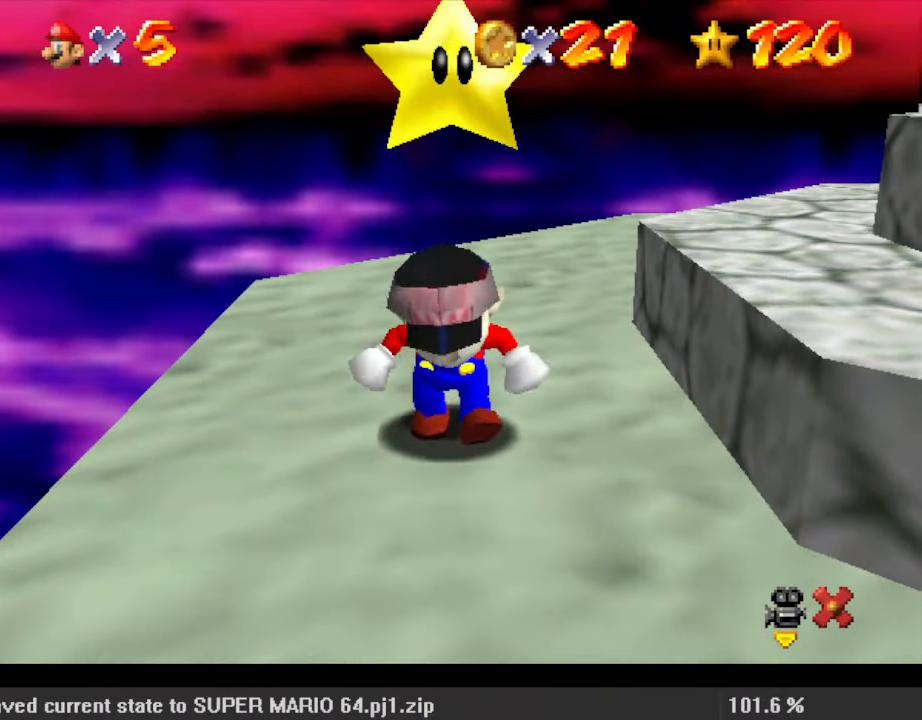
{"keys": ["right", "shift"], "events": [[500, "shift", "down"]]}
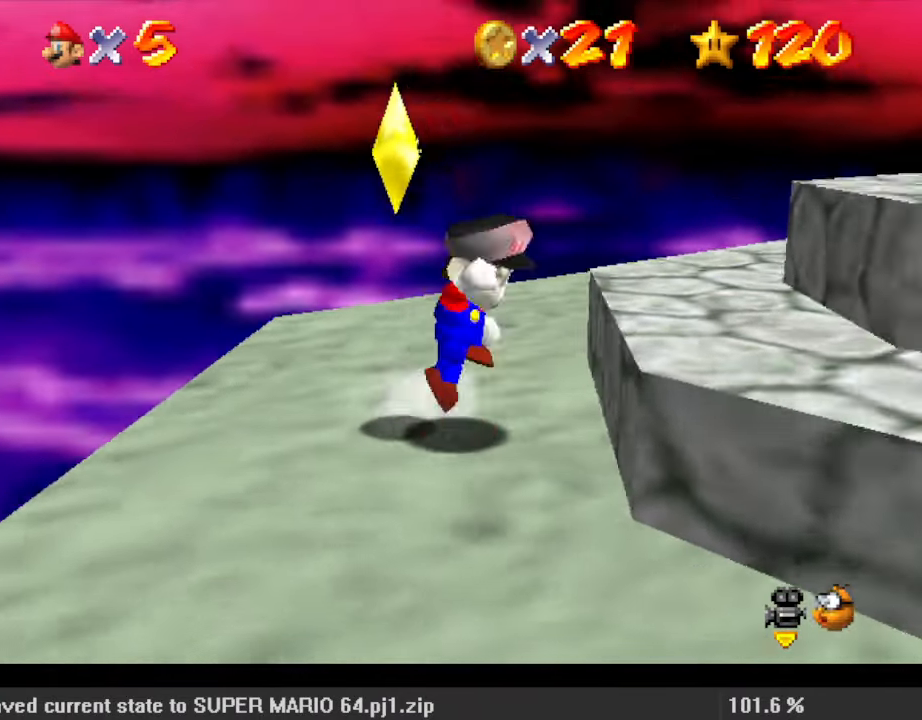
{"keys": ["right"], "events": [[100, "ctrl", "down"], [167, "shift", "up"], [200, "ctrl", "up"], [200, "right", "up"], [333, "left", "down"], [433, "left", "up"], [433, "right", "down"]]}
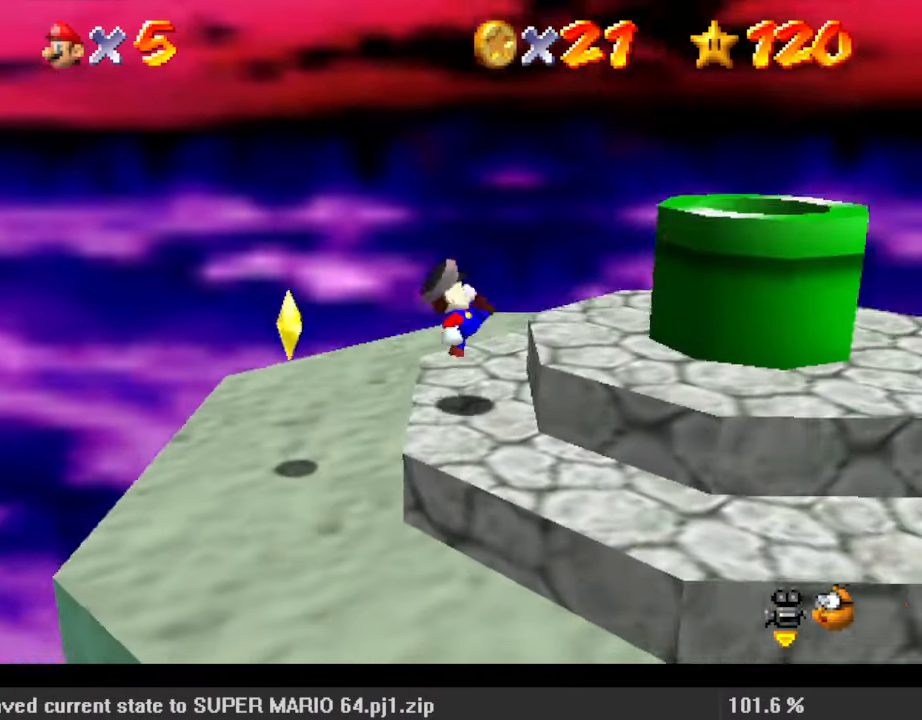
{"keys": ["down", "left"], "events": [[67, "shift", "down"], [333, "ctrl", "down"], [433, "right", "up"], [433, "shift", "up"], [500, "ctrl", "up"], [500, "down", "down"], [500, "left", "down"]]}
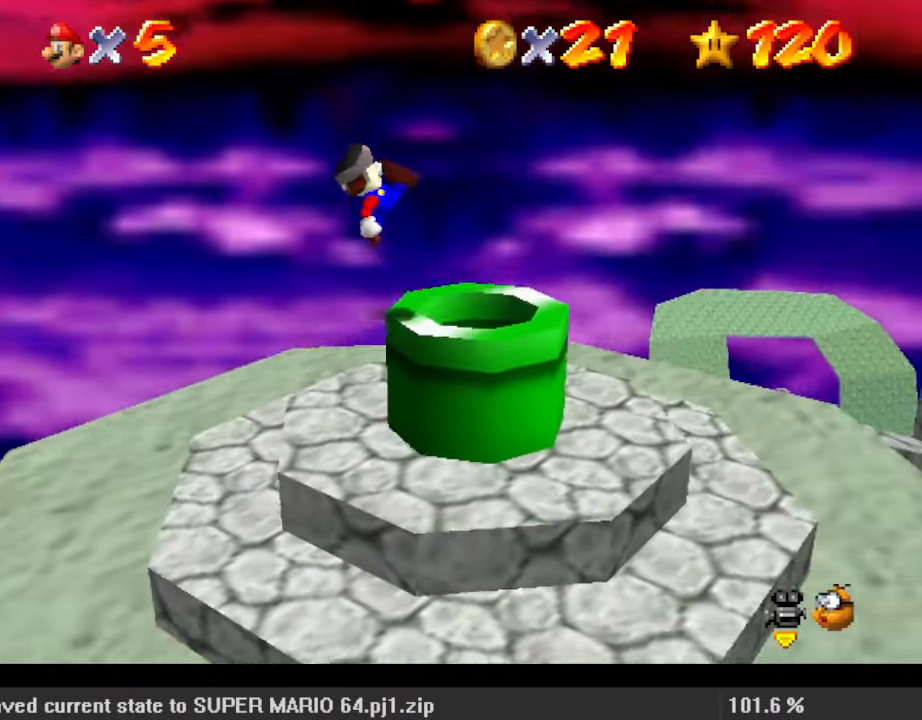
{"keys": [], "events": [[67, "down", "up"], [233, "left", "up"]]}
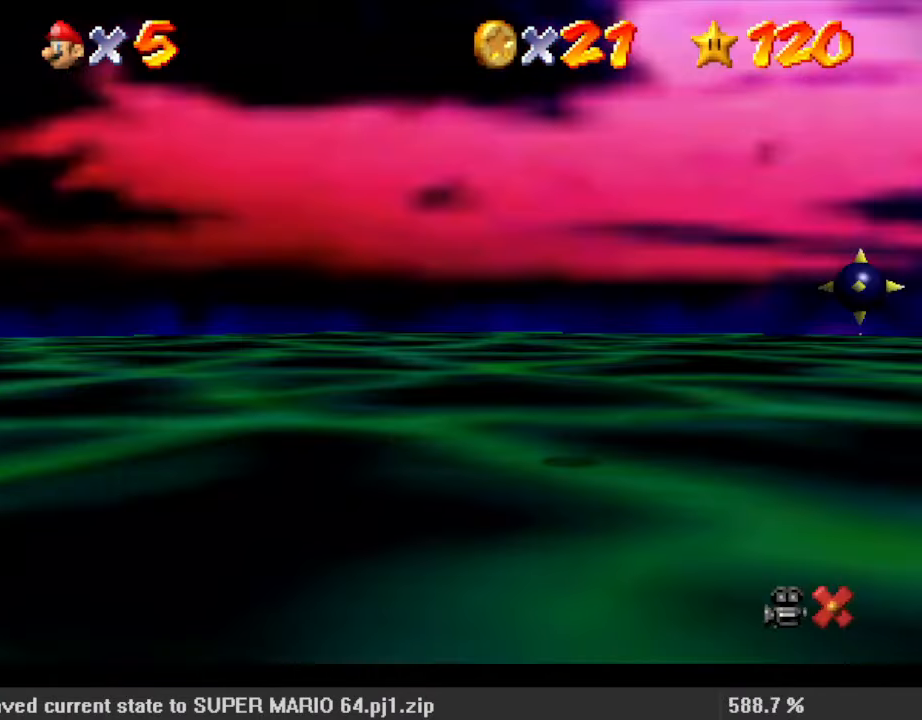
{"keys": [], "events": []}
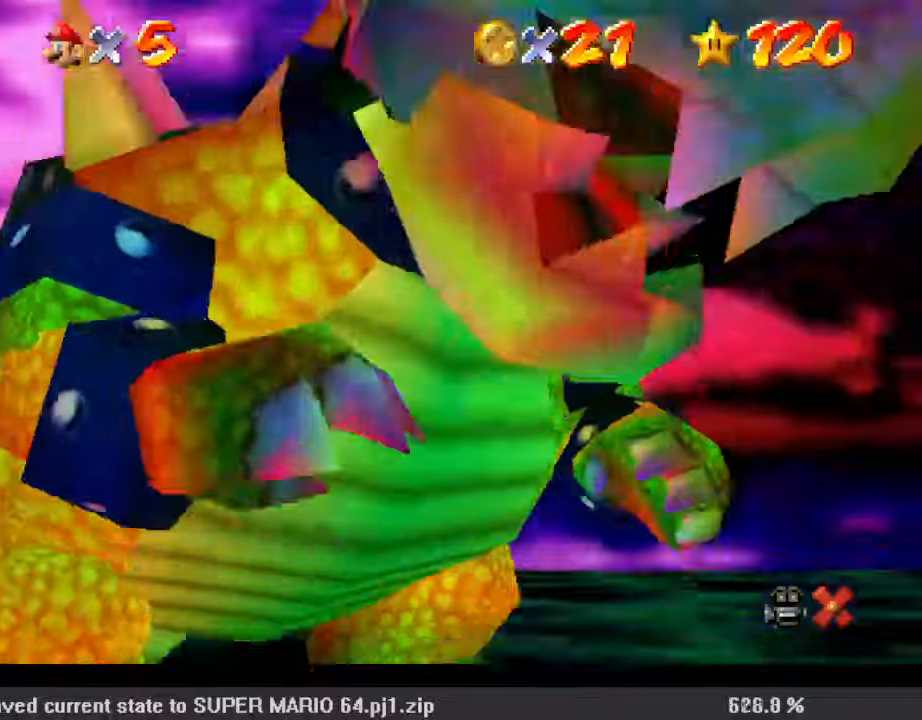
{"keys": ["shift"], "events": [[467, "shift", "down"]]}
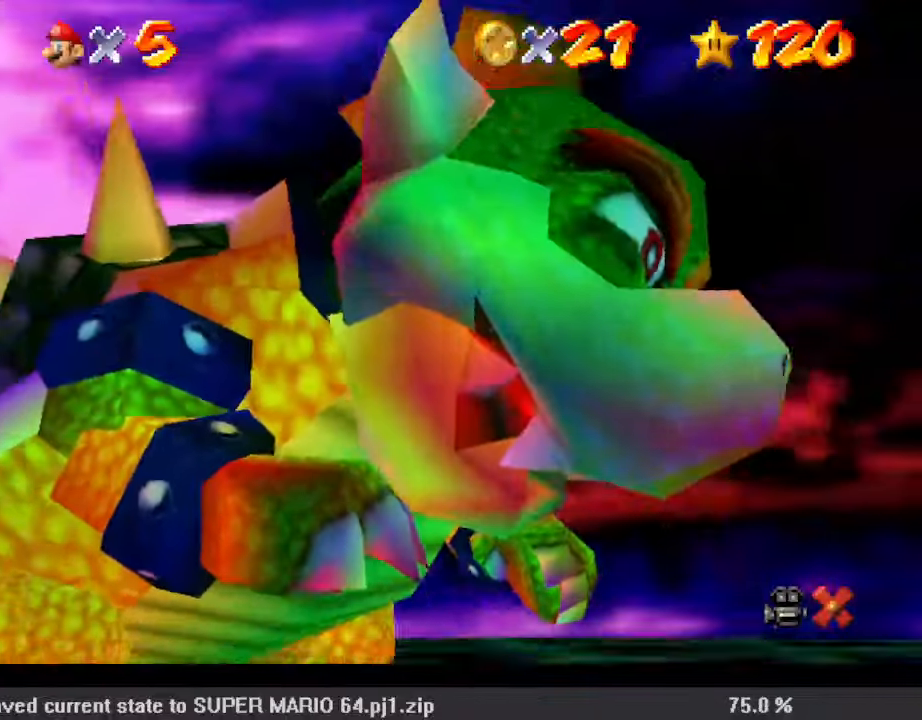
{"keys": [], "events": [[100, "shift", "up"], [200, "shift", "down"], [300, "shift", "up"], [367, "shift", "down"], [467, "shift", "up"]]}
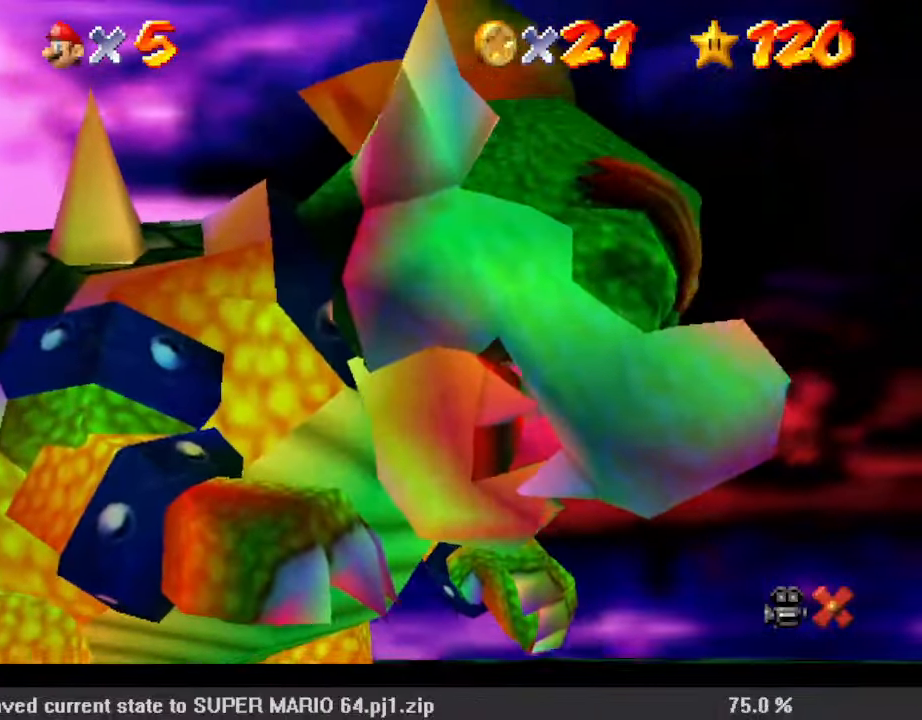
{"keys": [], "events": [[67, "shift", "down"], [167, "shift", "up"], [200, "shift", "down"], [300, "shift", "up"], [400, "shift", "down"], [467, "shift", "up"]]}
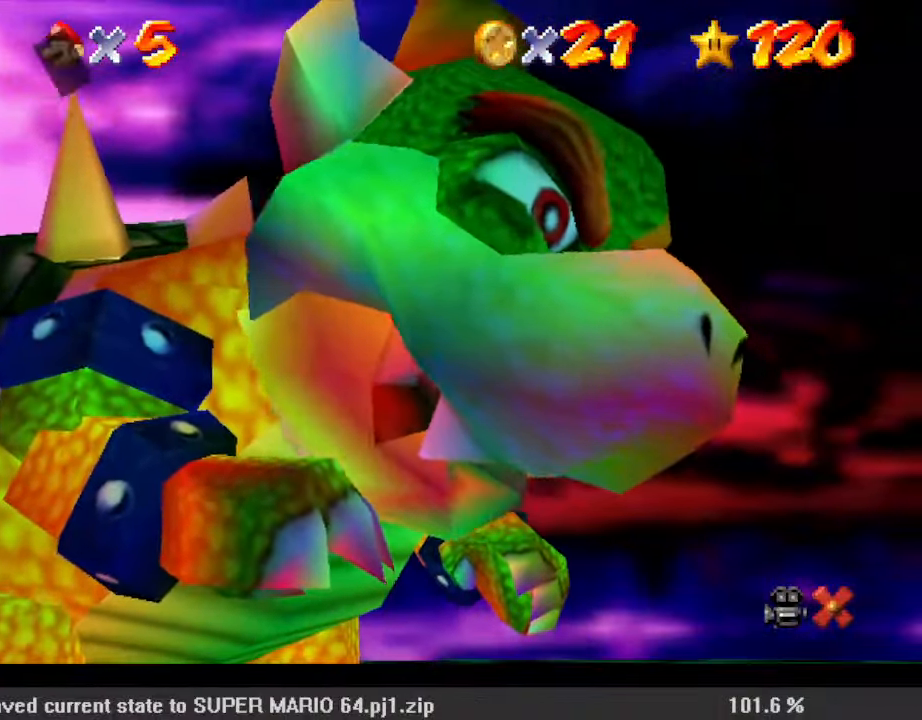
{"keys": ["shift"], "events": [[67, "shift", "down"], [133, "shift", "up"], [200, "shift", "down"], [267, "shift", "up"], [367, "shift", "down"], [433, "shift", "up"], [500, "shift", "down"]]}